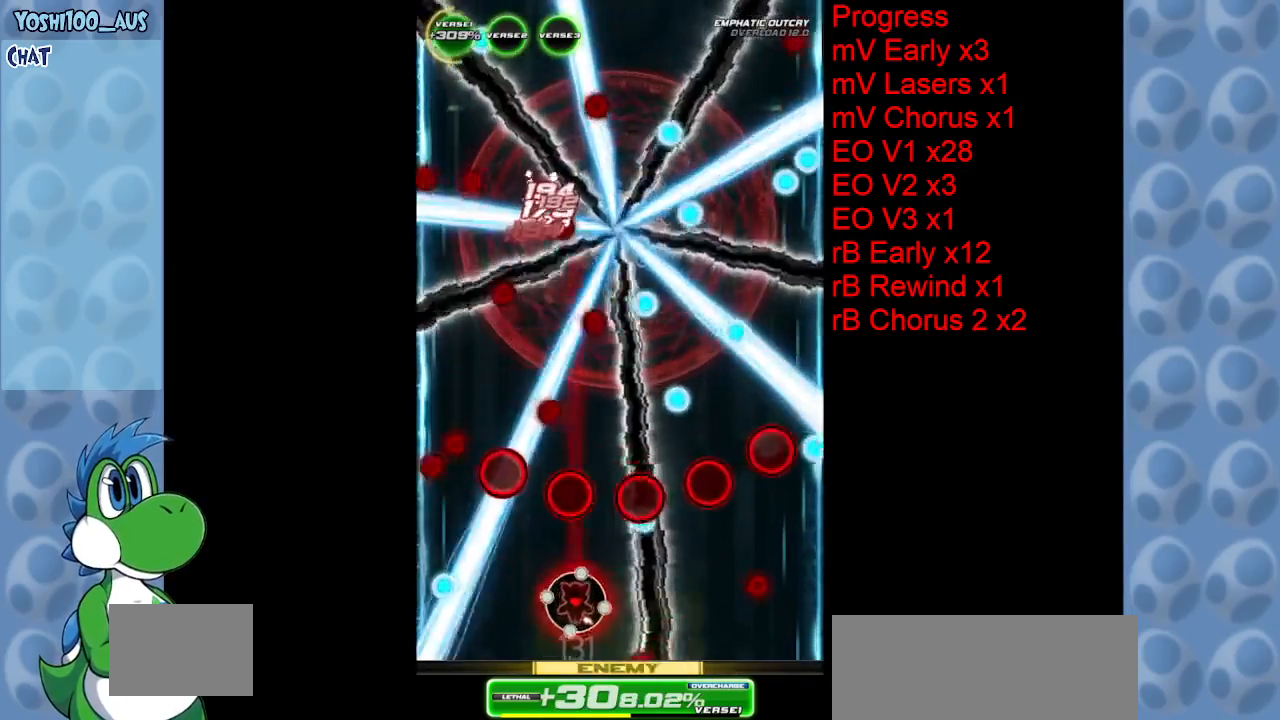
Gameplay with keyboard; each line is a JSON object with the keys held at the frame after it. "events" lists presses ("down") and releases ("up") of "c", "down", "left", "right", "up", "x" and "z" between this image and that frame as [ms after this image, input, new state], when the widget could be followed in between. No other keys are recorded. Mouse input is not recorded.
{"keys": ["z"], "events": [[17, "z", "down"], [233, "z", "up"], [283, "right", "up"], [383, "down", "up"], [433, "z", "down"]]}
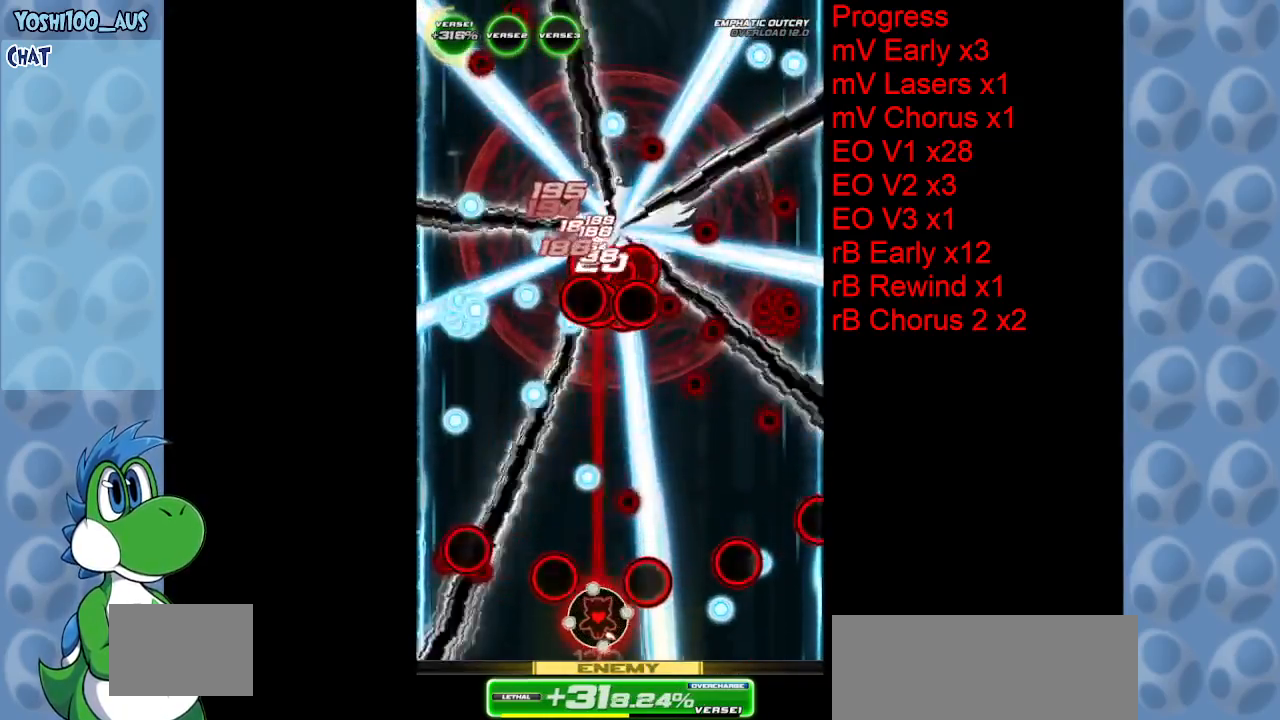
{"keys": [], "events": [[117, "z", "up"], [300, "z", "down"], [483, "z", "up"]]}
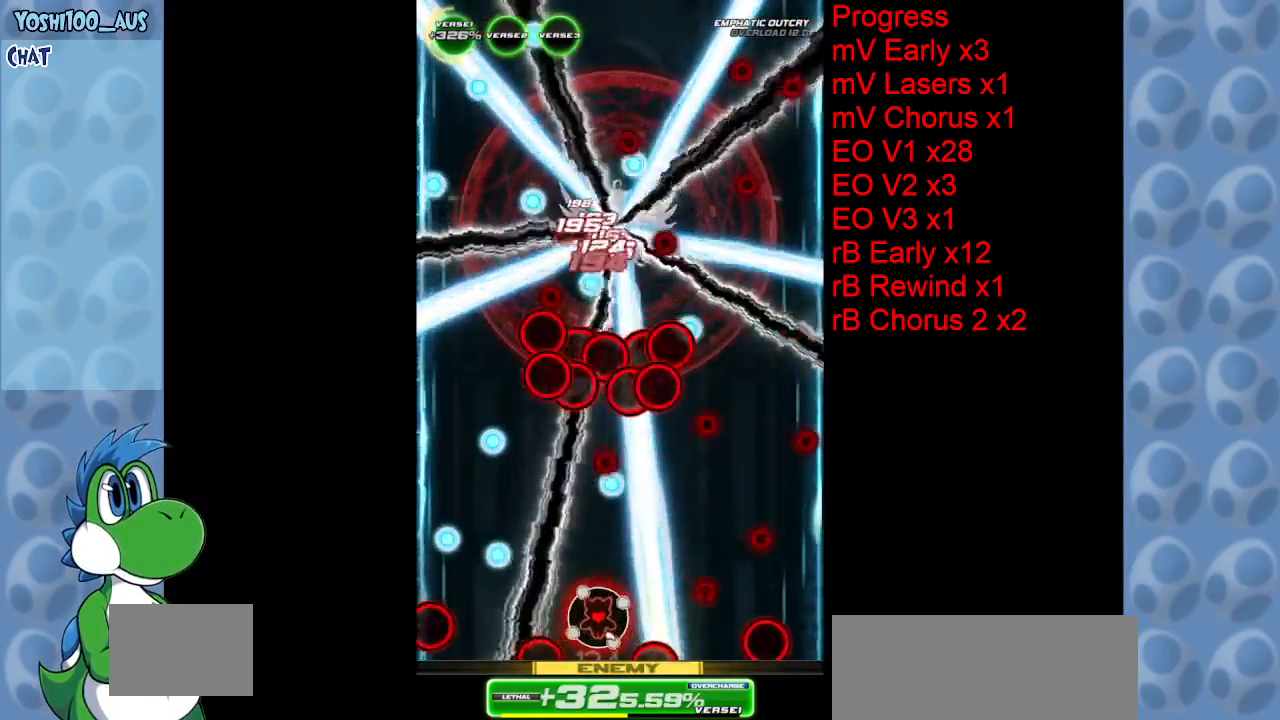
{"keys": [], "events": [[133, "right", "down"], [217, "z", "down"], [400, "right", "up"], [400, "z", "up"]]}
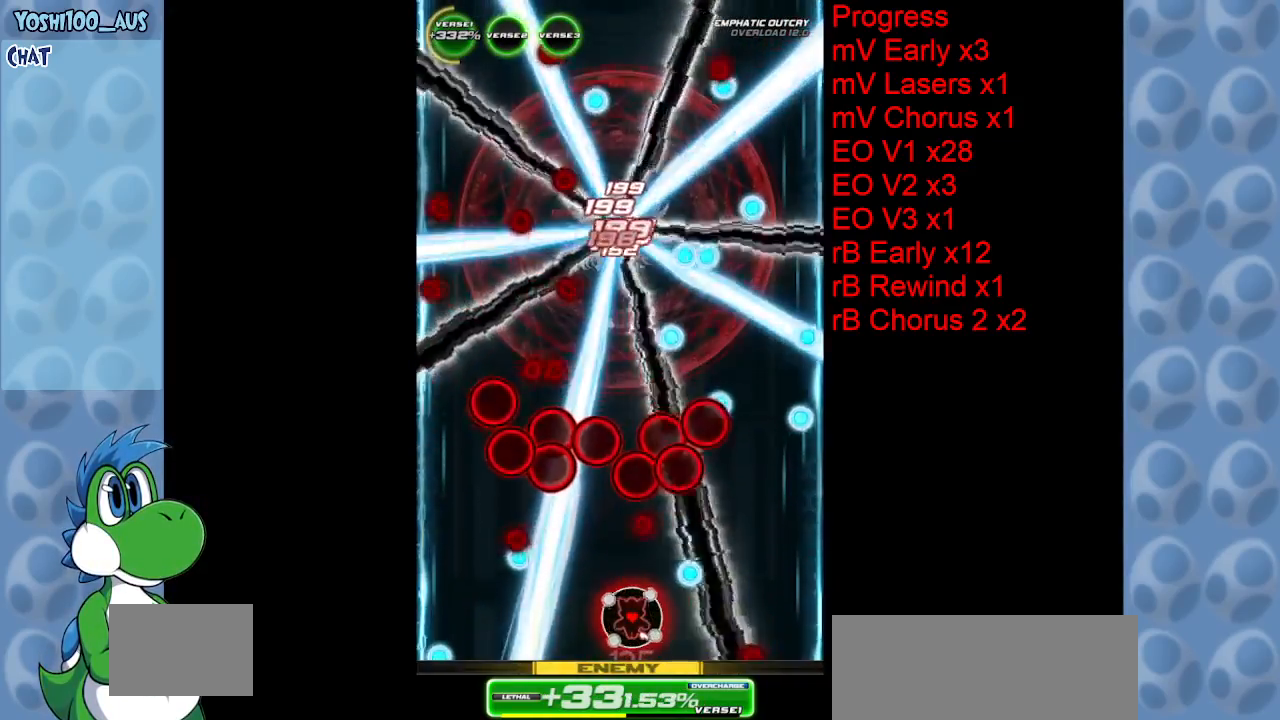
{"keys": ["left"], "events": [[100, "z", "down"], [283, "z", "up"], [483, "left", "down"]]}
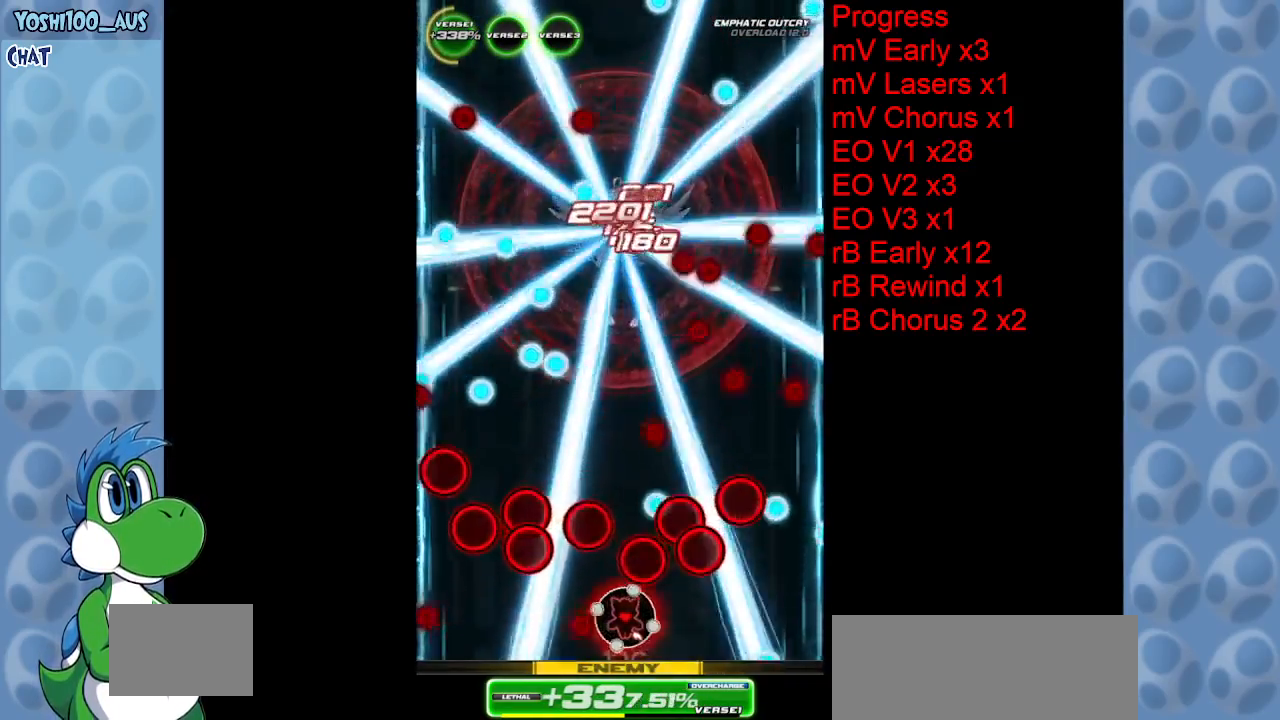
{"keys": ["z"], "events": [[33, "z", "down"], [67, "left", "up"], [150, "z", "up"], [350, "right", "down"], [400, "right", "up"], [400, "z", "down"]]}
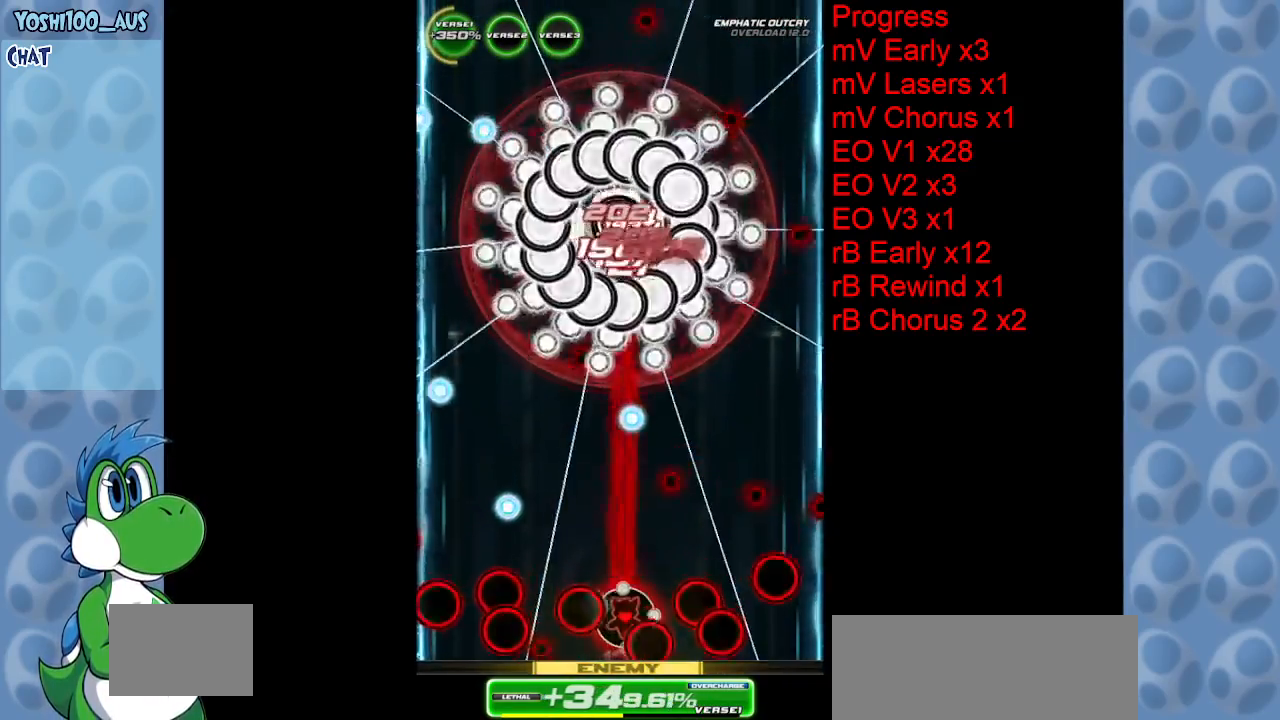
{"keys": [], "events": [[33, "z", "up"], [183, "right", "down"], [317, "right", "up"], [317, "z", "down"], [450, "z", "up"]]}
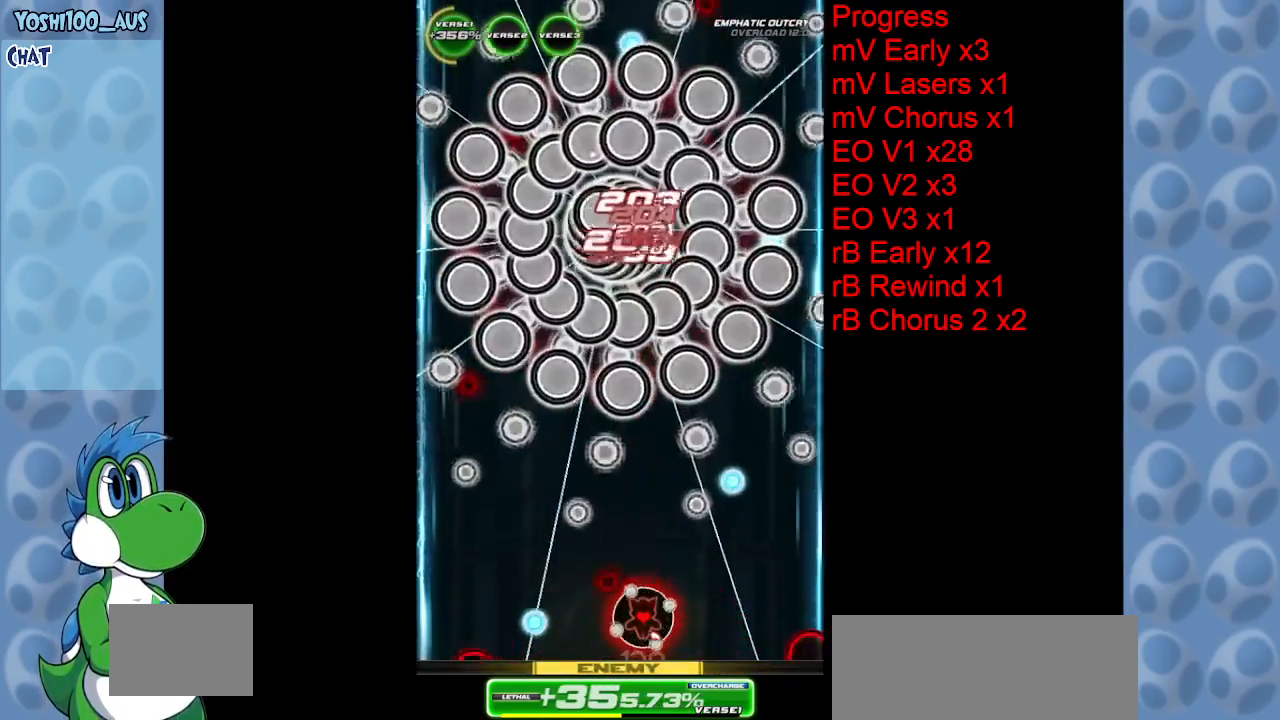
{"keys": [], "events": [[233, "z", "down"], [383, "z", "up"]]}
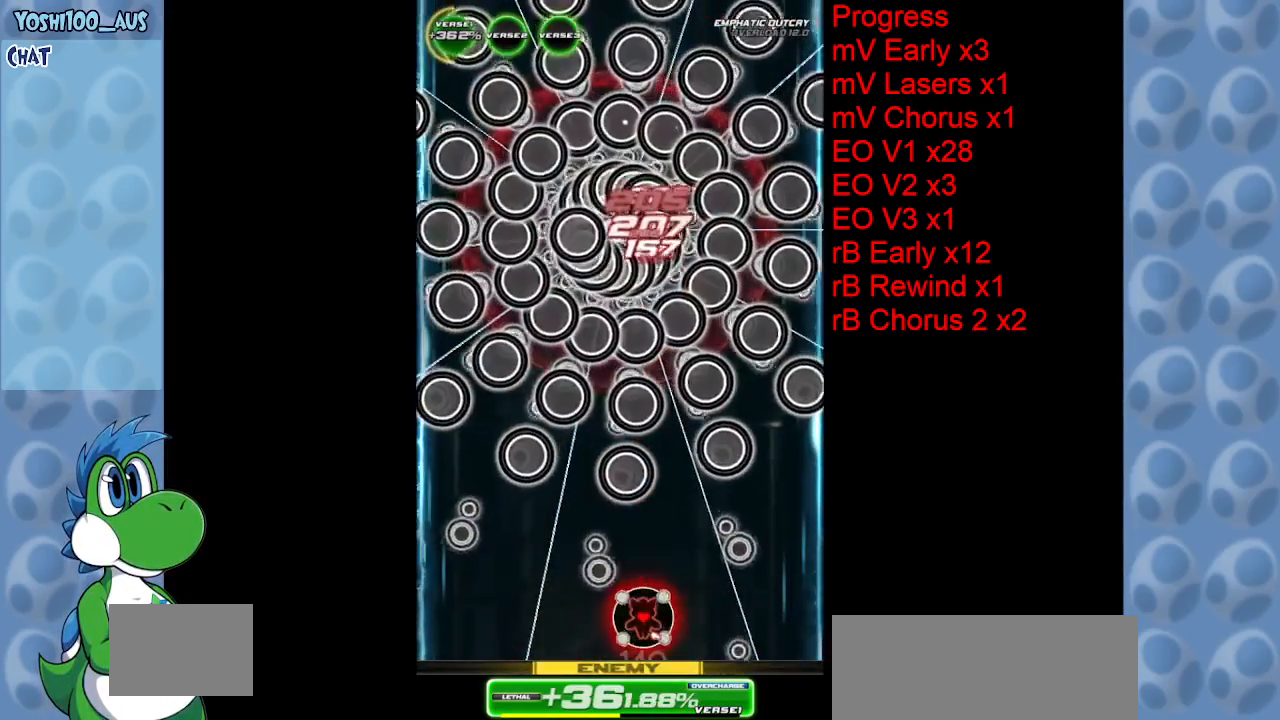
{"keys": ["z"], "events": [[117, "z", "down"], [250, "z", "up"], [383, "right", "down"], [500, "right", "up"], [500, "z", "down"]]}
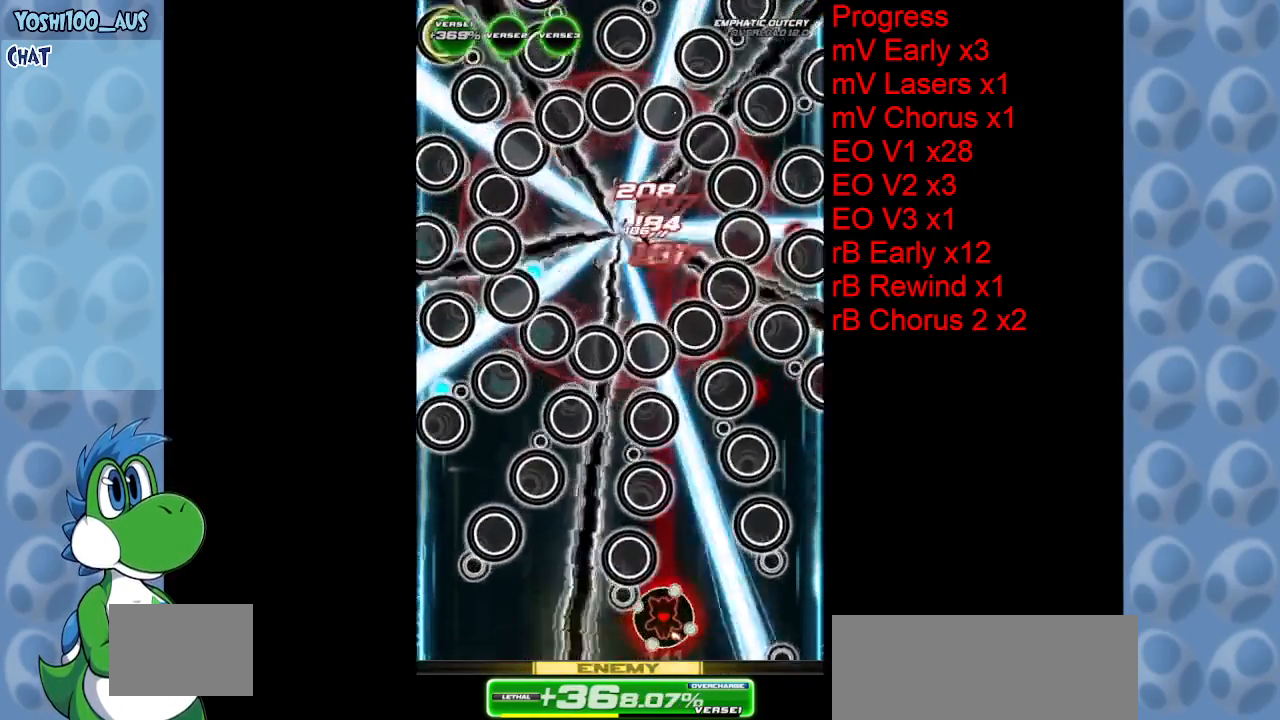
{"keys": ["right", "z"], "events": [[117, "right", "down"], [117, "z", "up"], [317, "right", "up"], [417, "z", "down"], [467, "right", "down"]]}
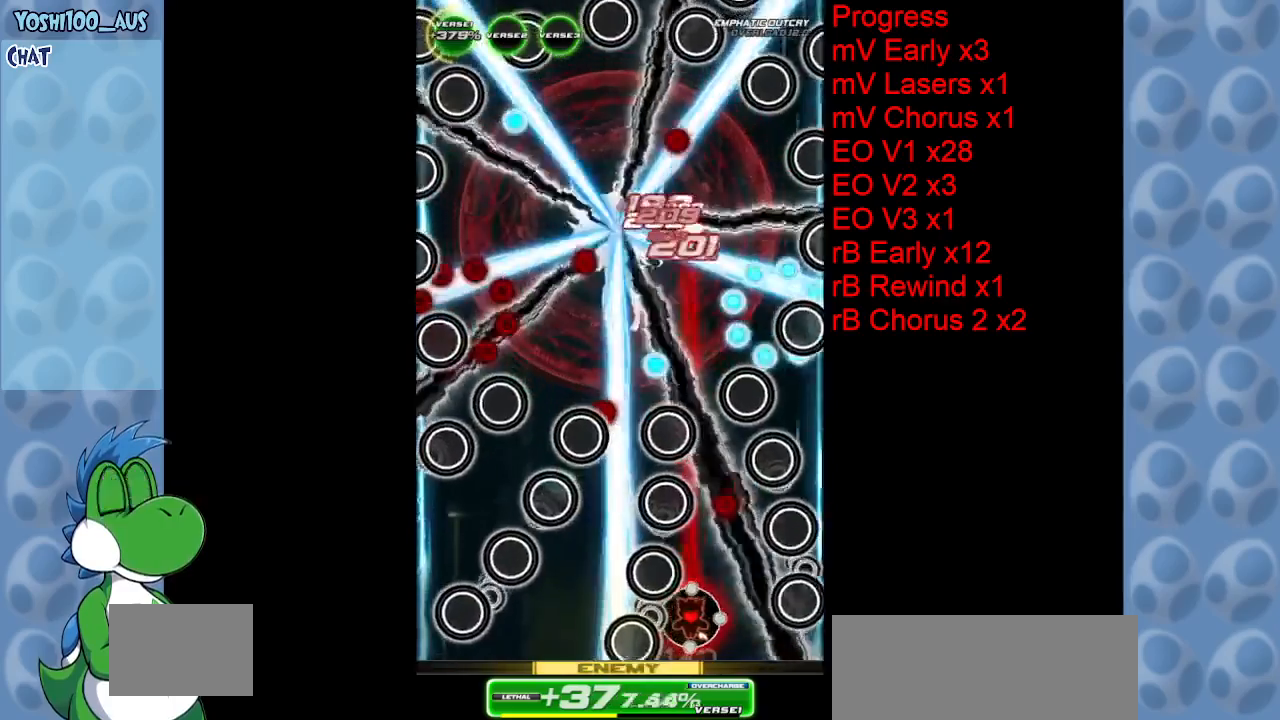
{"keys": ["right"], "events": [[50, "right", "up"], [100, "z", "up"], [333, "right", "down"], [333, "z", "down"], [467, "z", "up"]]}
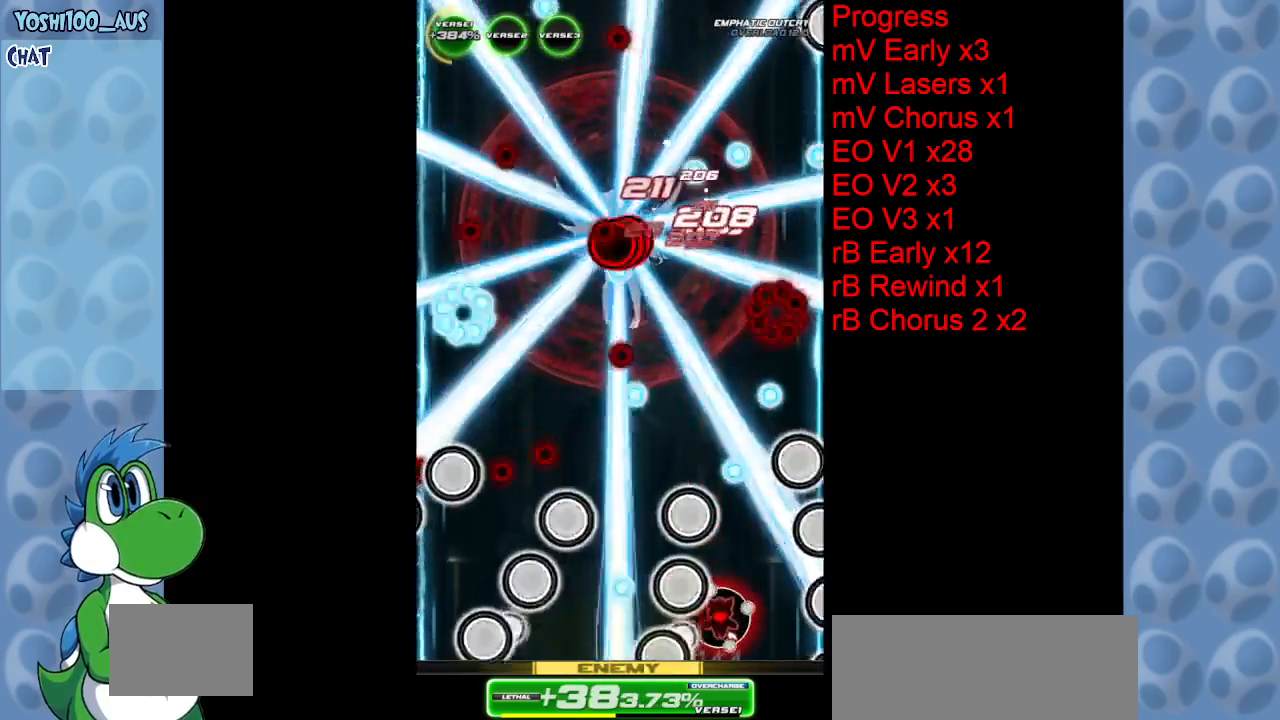
{"keys": ["up"], "events": [[17, "right", "up"], [117, "up", "down"], [250, "x", "down"], [300, "right", "down"], [400, "right", "up"], [400, "x", "up"]]}
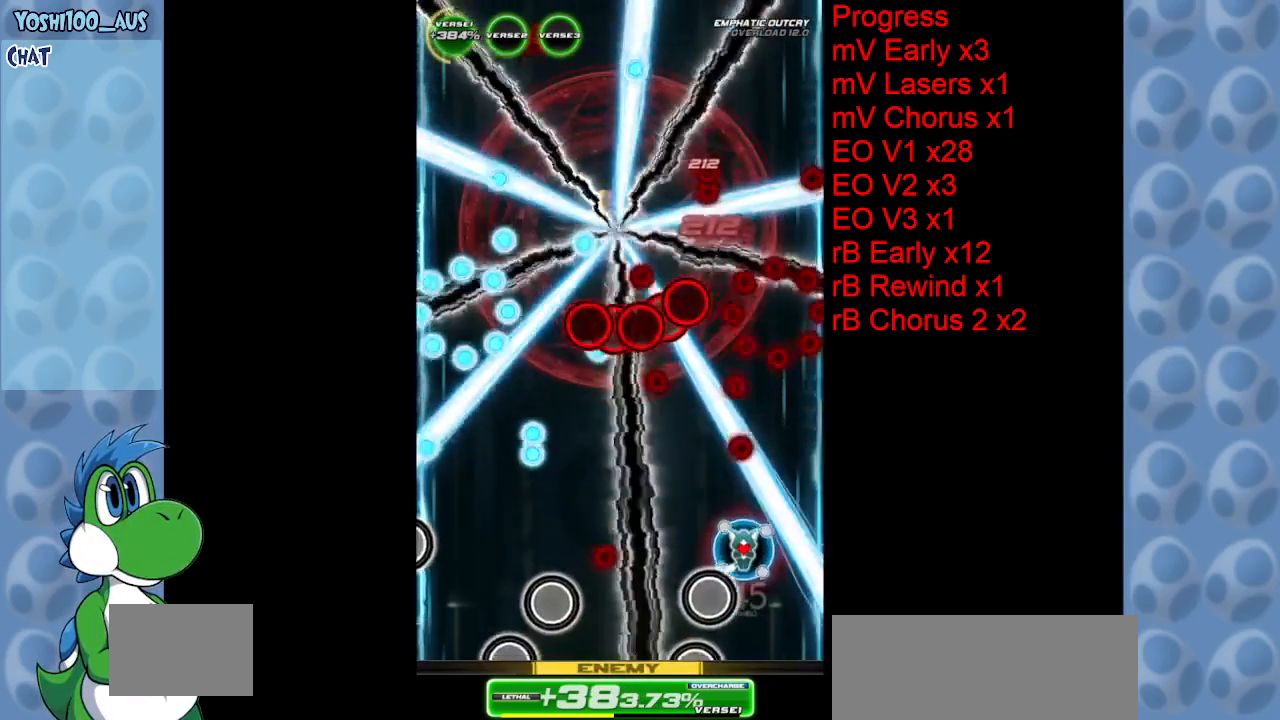
{"keys": ["left"], "events": [[33, "up", "up"], [167, "right", "down"], [167, "x", "down"], [217, "up", "down"], [267, "right", "up"], [317, "x", "up"], [367, "up", "up"], [400, "left", "down"]]}
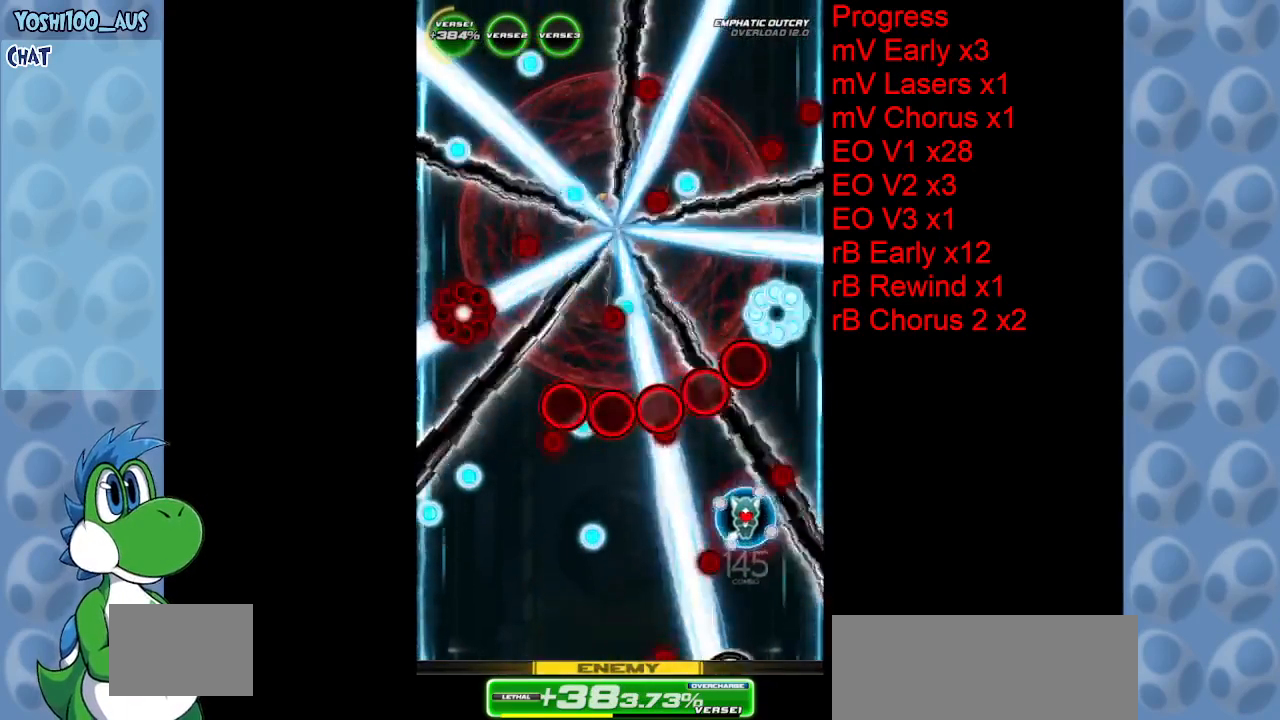
{"keys": ["down", "left"], "events": [[50, "x", "down"], [183, "x", "up"], [233, "down", "down"]]}
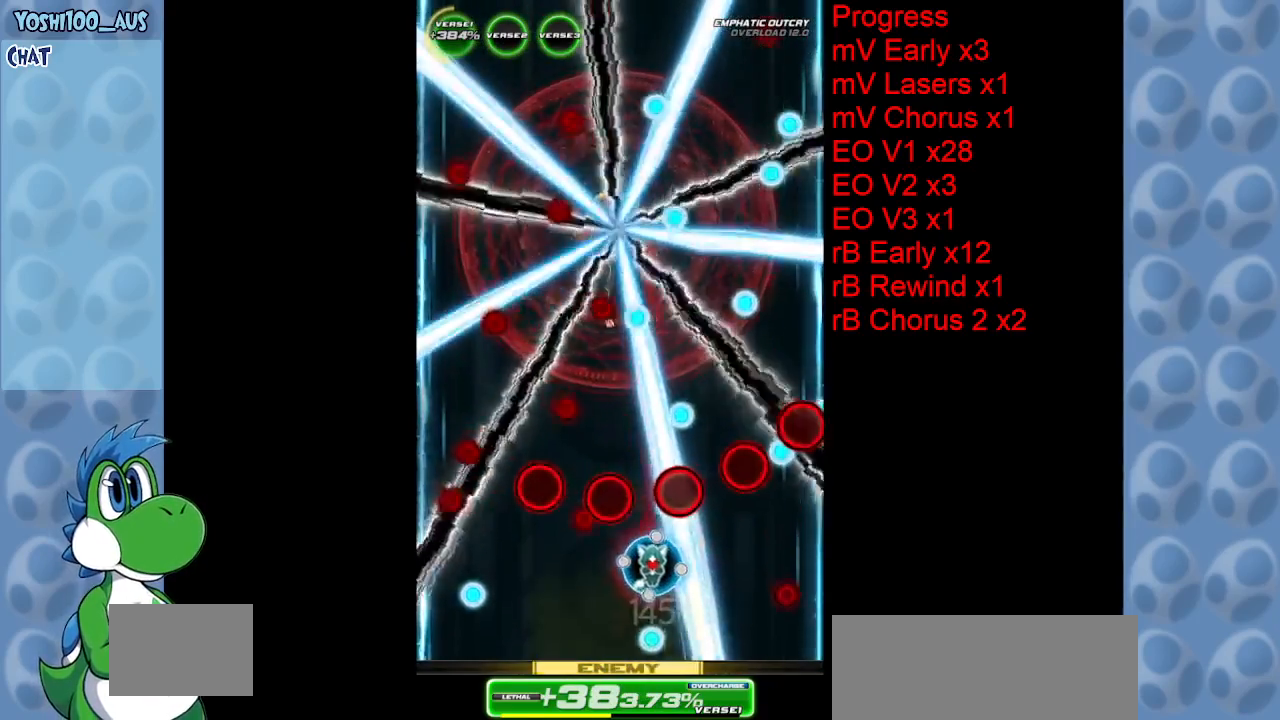
{"keys": ["z"], "events": [[17, "z", "down"], [117, "left", "up"], [167, "z", "up"], [267, "down", "up"], [267, "right", "down"], [350, "right", "up"], [400, "z", "down"]]}
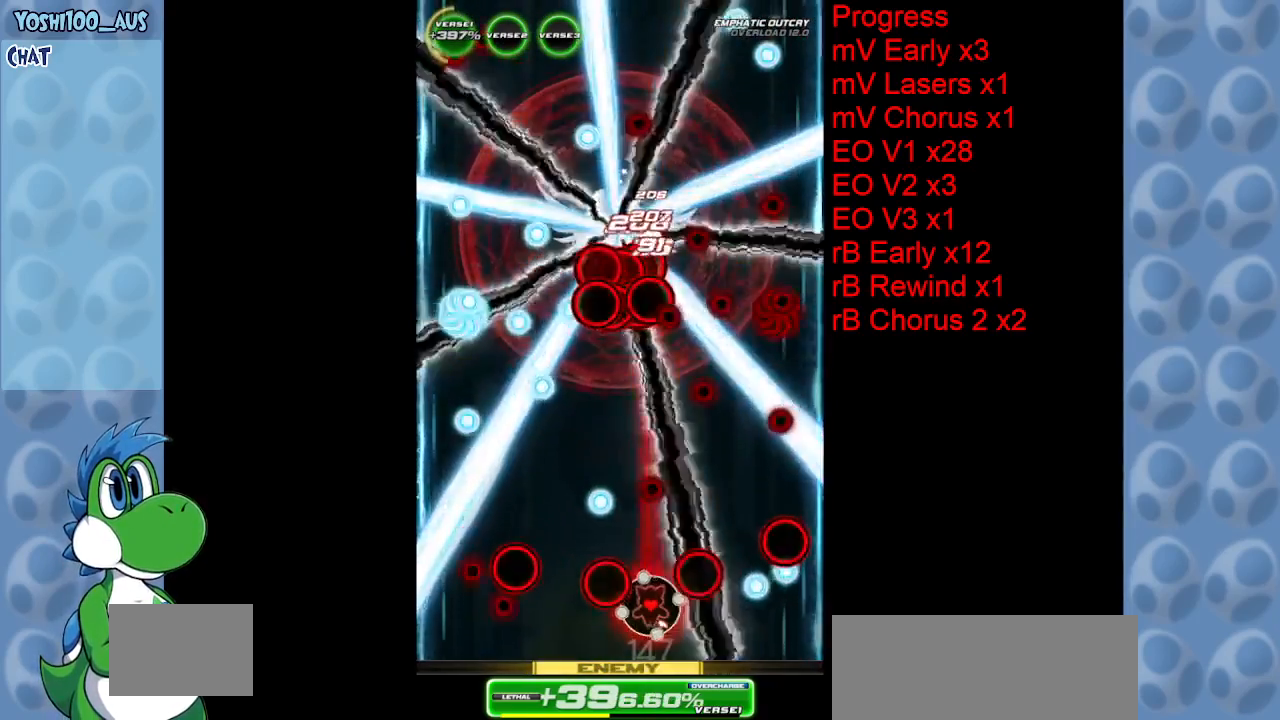
{"keys": ["left"], "events": [[33, "z", "up"], [317, "z", "down"], [450, "left", "down"], [450, "z", "up"]]}
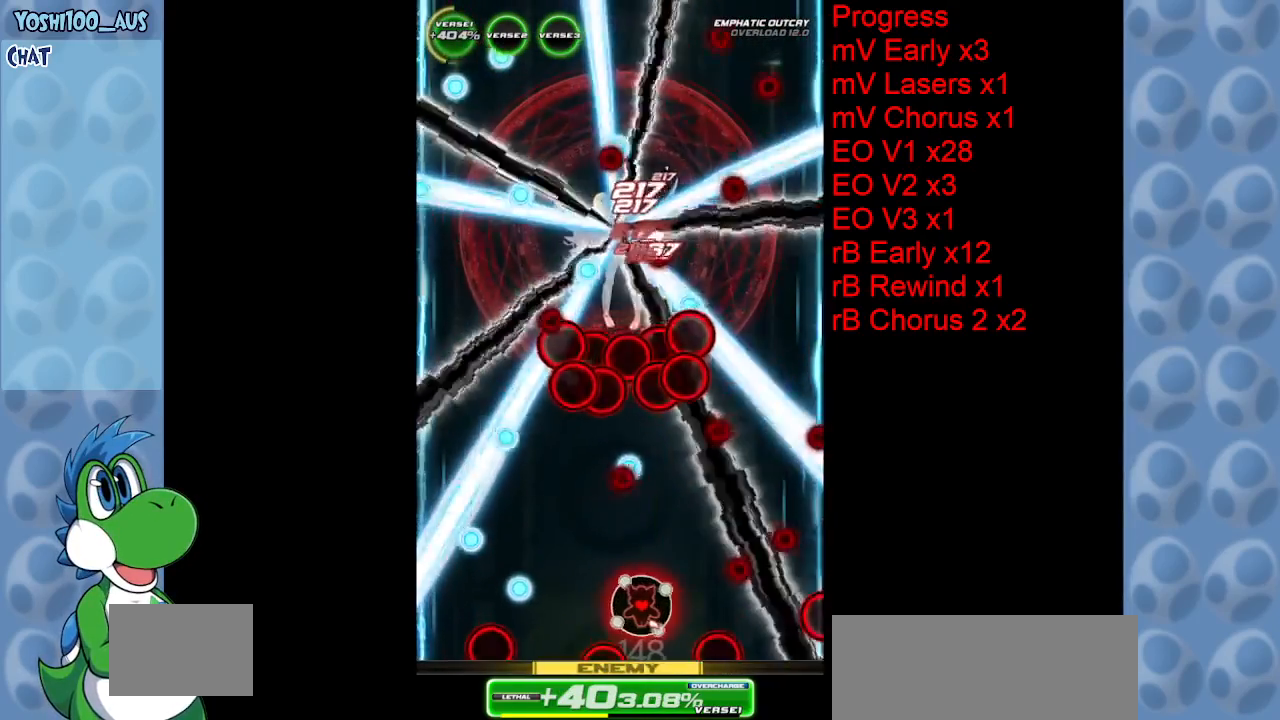
{"keys": [], "events": [[50, "left", "up"], [233, "down", "down"], [233, "z", "down"], [383, "z", "up"], [417, "down", "up"]]}
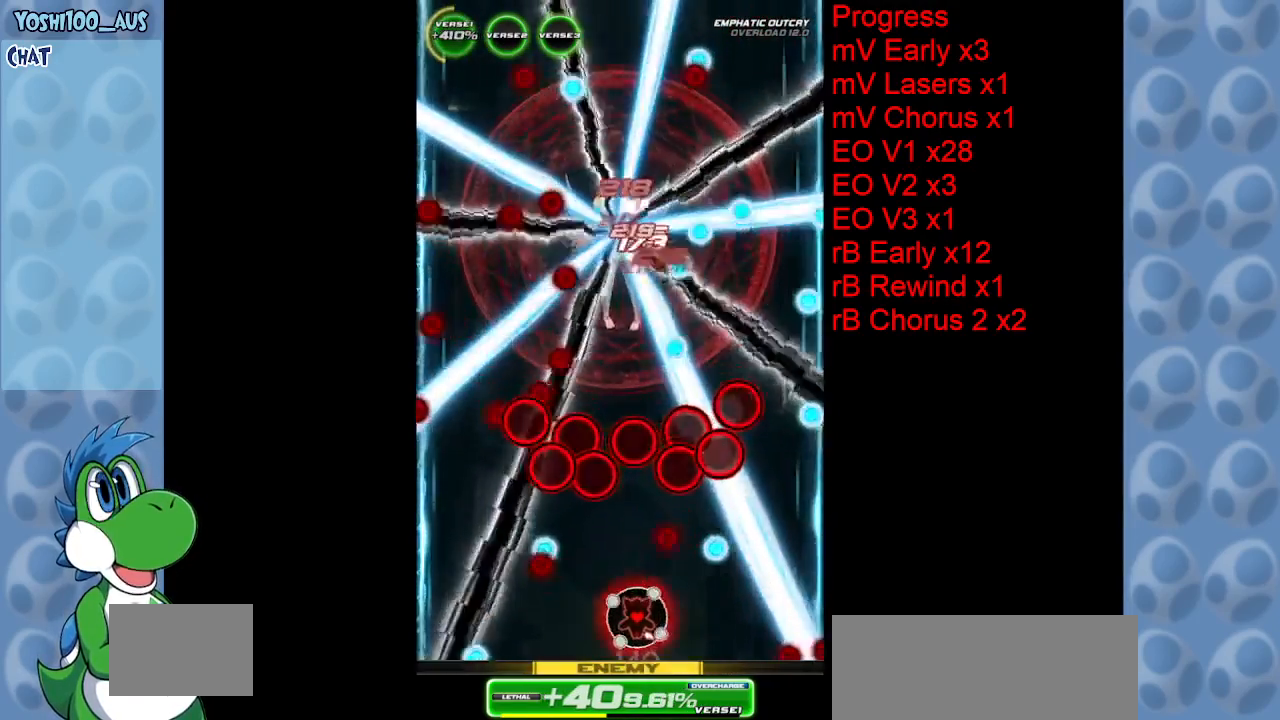
{"keys": [], "events": [[17, "right", "down"], [150, "z", "down"], [300, "right", "up"], [300, "z", "up"]]}
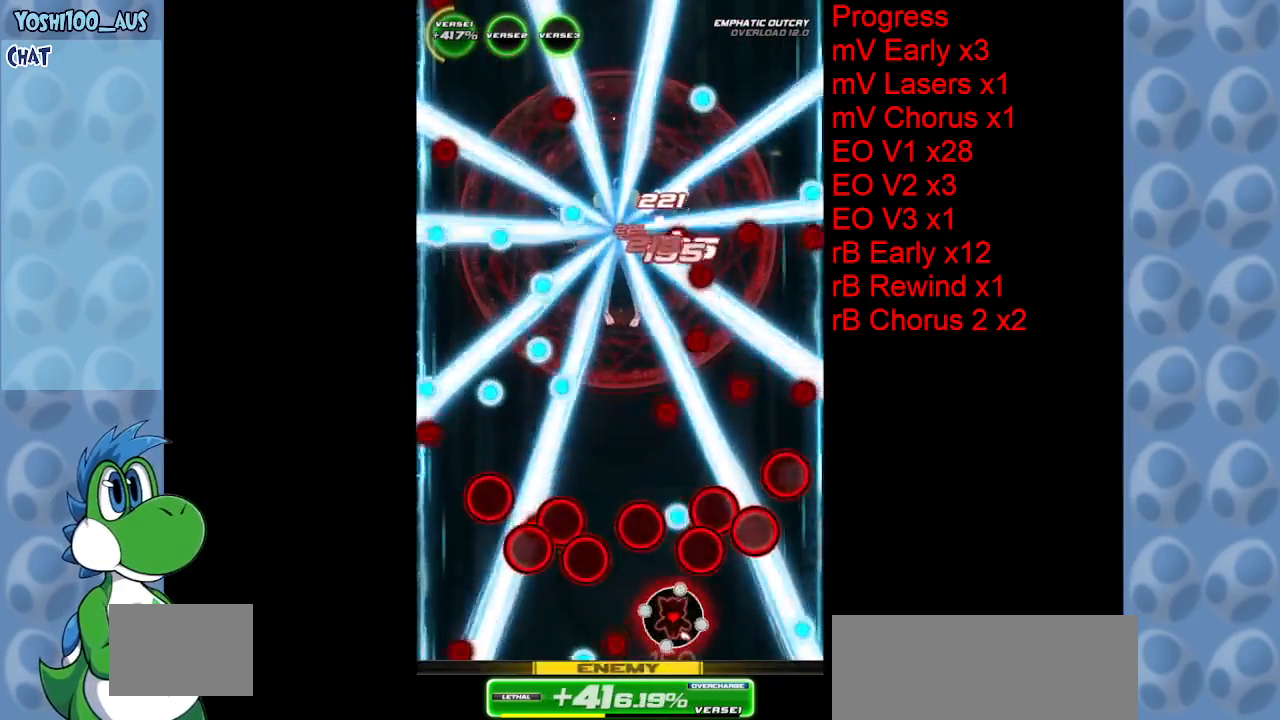
{"keys": ["up", "z"], "events": [[33, "right", "down"], [33, "z", "down"], [83, "right", "up"], [183, "z", "up"], [367, "up", "down"], [400, "z", "down"]]}
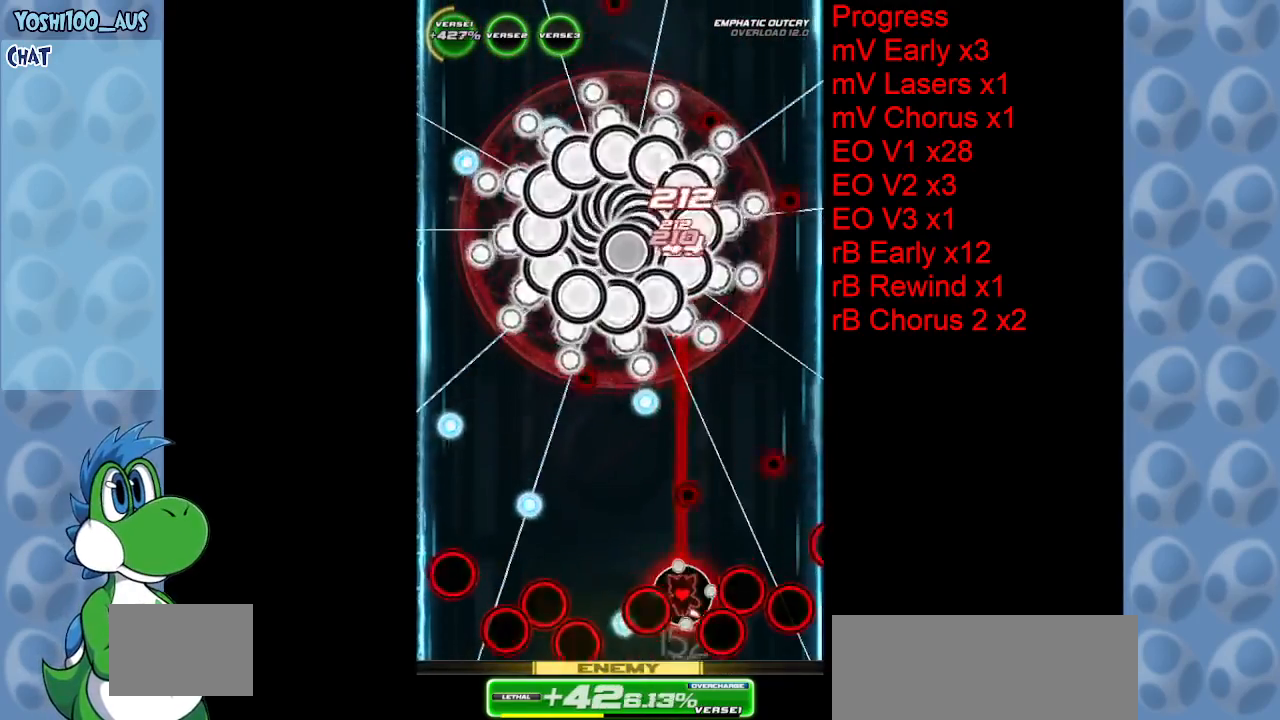
{"keys": ["left"], "events": [[50, "z", "up"], [100, "left", "down"], [100, "up", "up"], [200, "right", "down"], [233, "left", "up"], [333, "z", "down"], [383, "left", "down"], [383, "right", "up"], [467, "z", "up"]]}
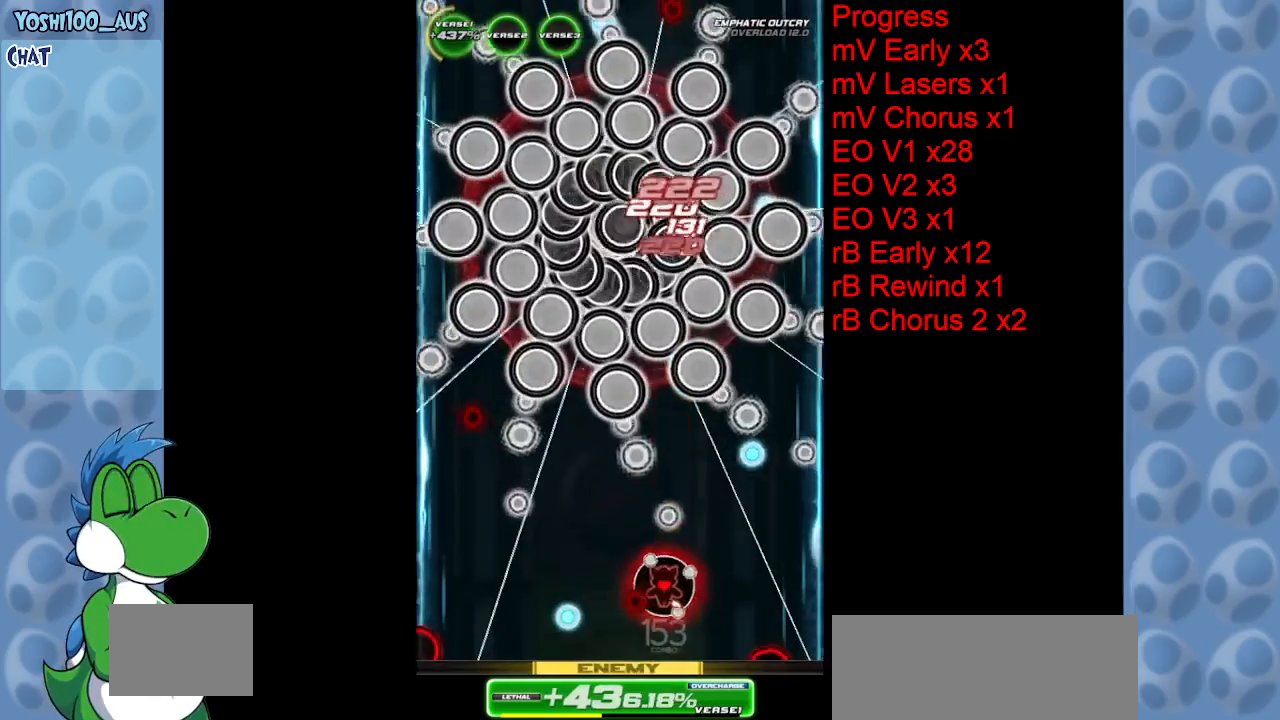
{"keys": [], "events": [[67, "right", "down"], [117, "right", "up"], [200, "left", "up"], [200, "right", "down"], [200, "z", "down"], [400, "z", "up"], [483, "right", "up"]]}
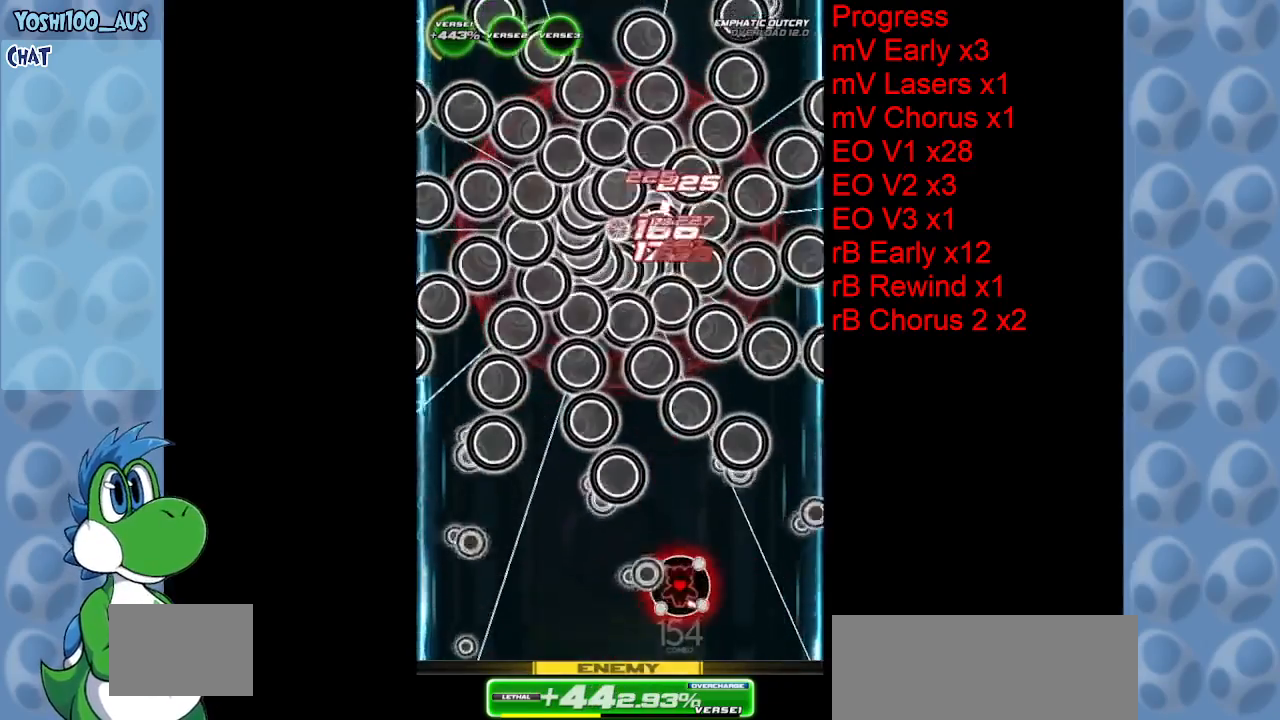
{"keys": ["z"], "events": [[117, "z", "down"], [167, "left", "down"], [267, "left", "up"], [267, "z", "up"], [500, "z", "down"]]}
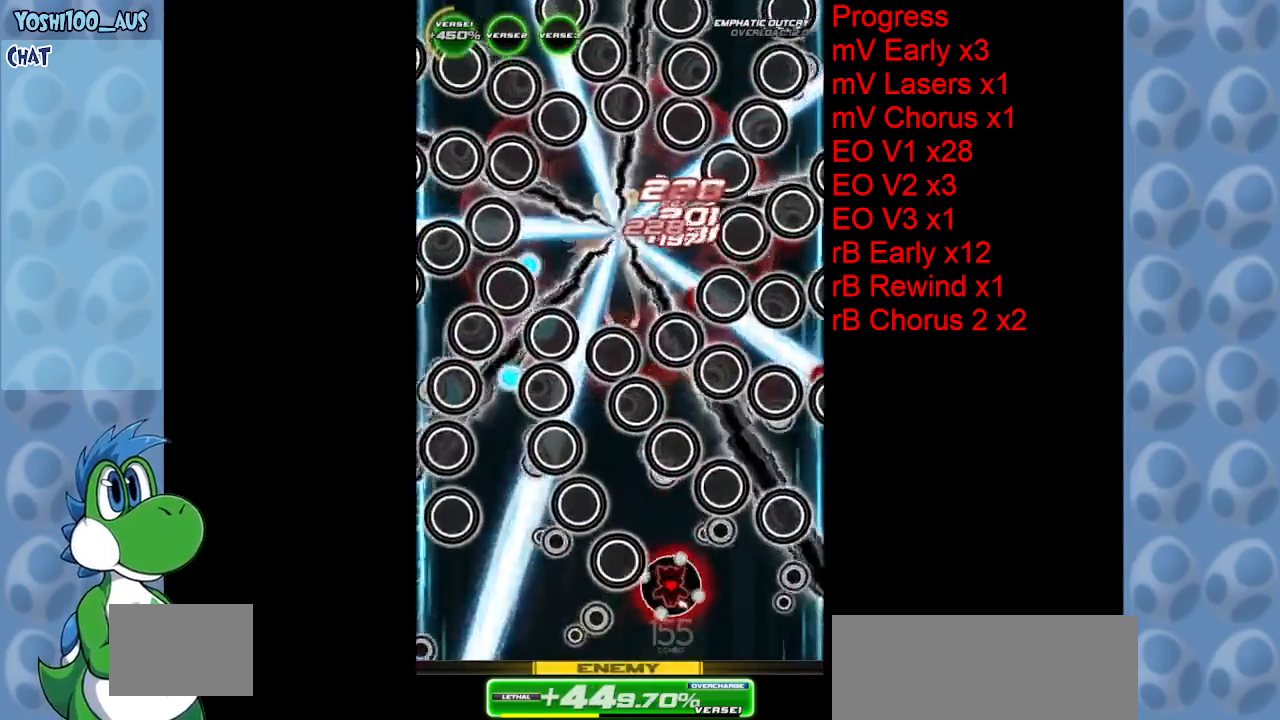
{"keys": ["left", "z"], "events": [[50, "left", "down"], [150, "z", "up"], [200, "left", "up"], [417, "left", "down"], [417, "z", "down"]]}
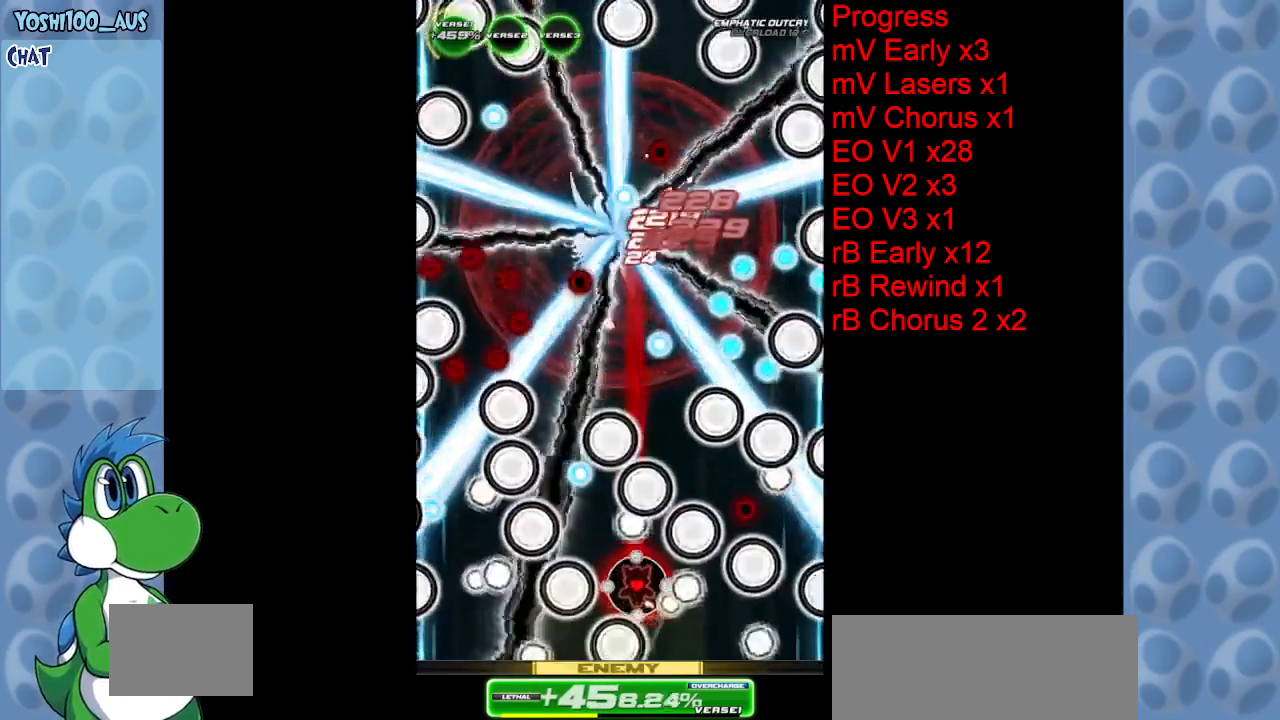
{"keys": ["down"], "events": [[67, "z", "up"], [117, "left", "up"], [167, "left", "down"], [300, "down", "down"], [300, "left", "up"], [400, "z", "down"], [483, "z", "up"]]}
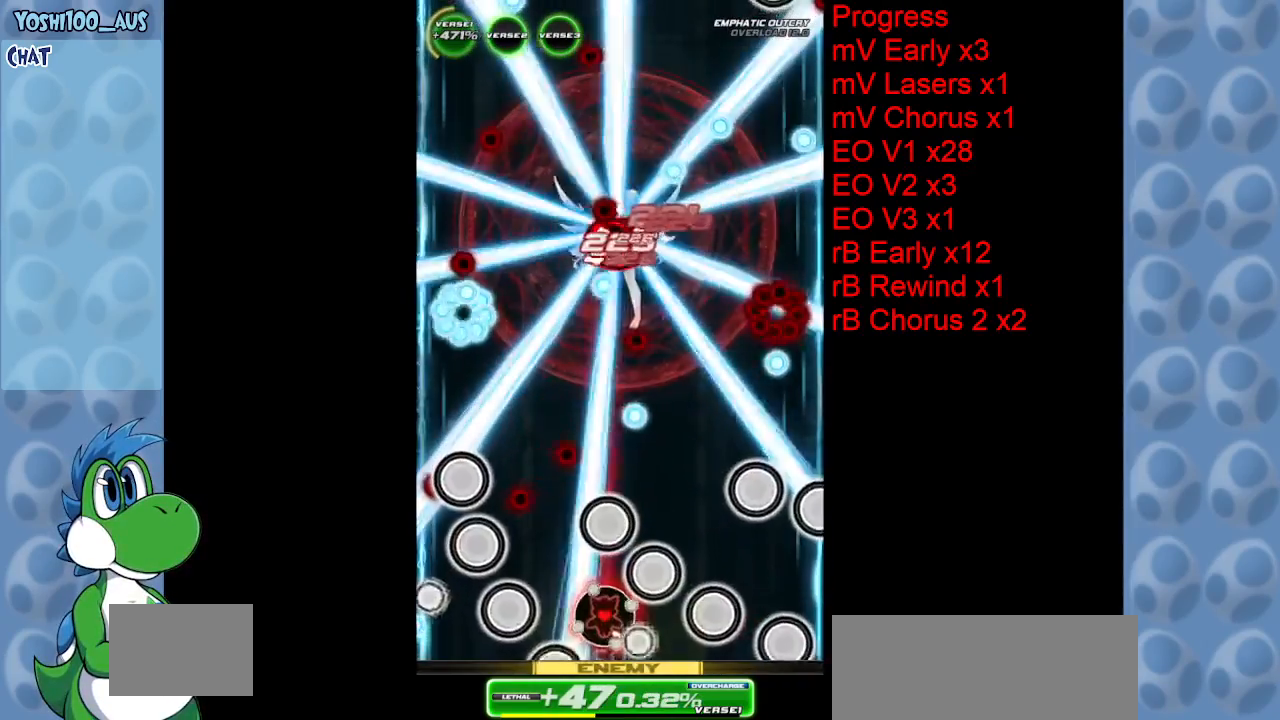
{"keys": ["left"], "events": [[33, "right", "down"], [133, "right", "up"], [183, "left", "down"], [217, "down", "up"], [267, "x", "down"], [417, "x", "up"]]}
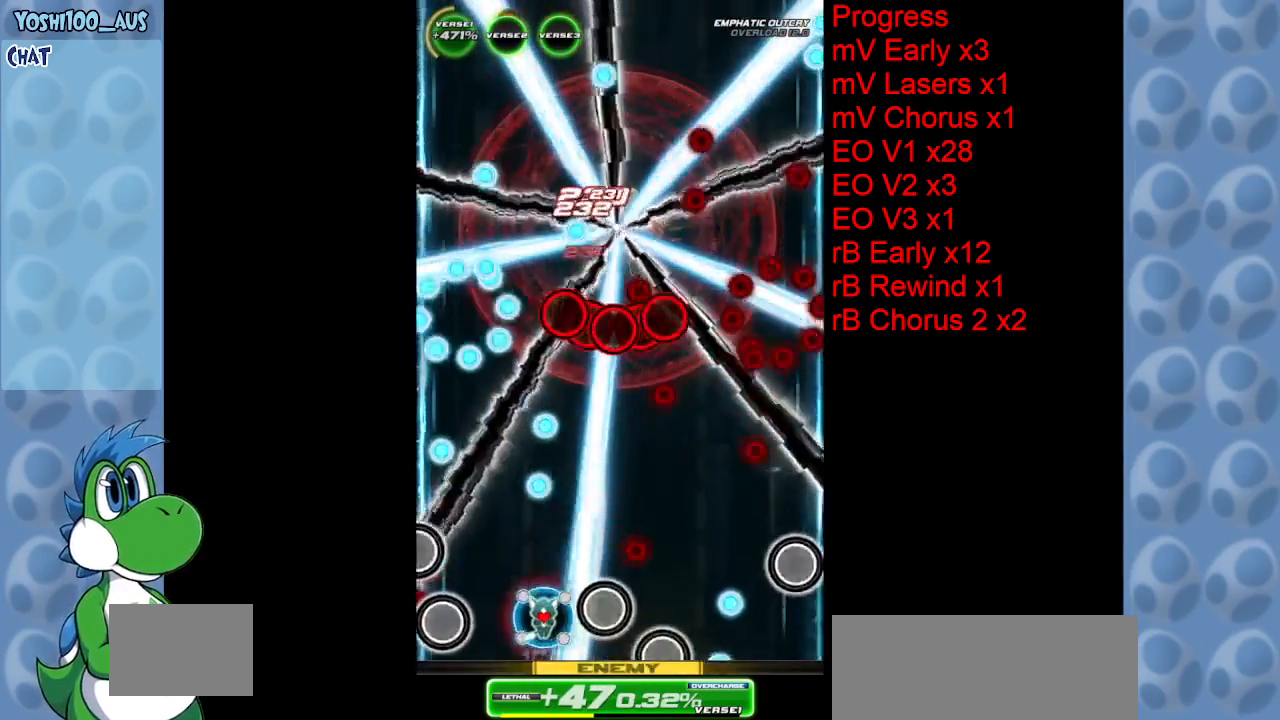
{"keys": [], "events": [[50, "left", "up"], [100, "up", "down"], [183, "z", "down"], [233, "right", "down"], [283, "right", "up"], [283, "up", "up"], [333, "z", "up"]]}
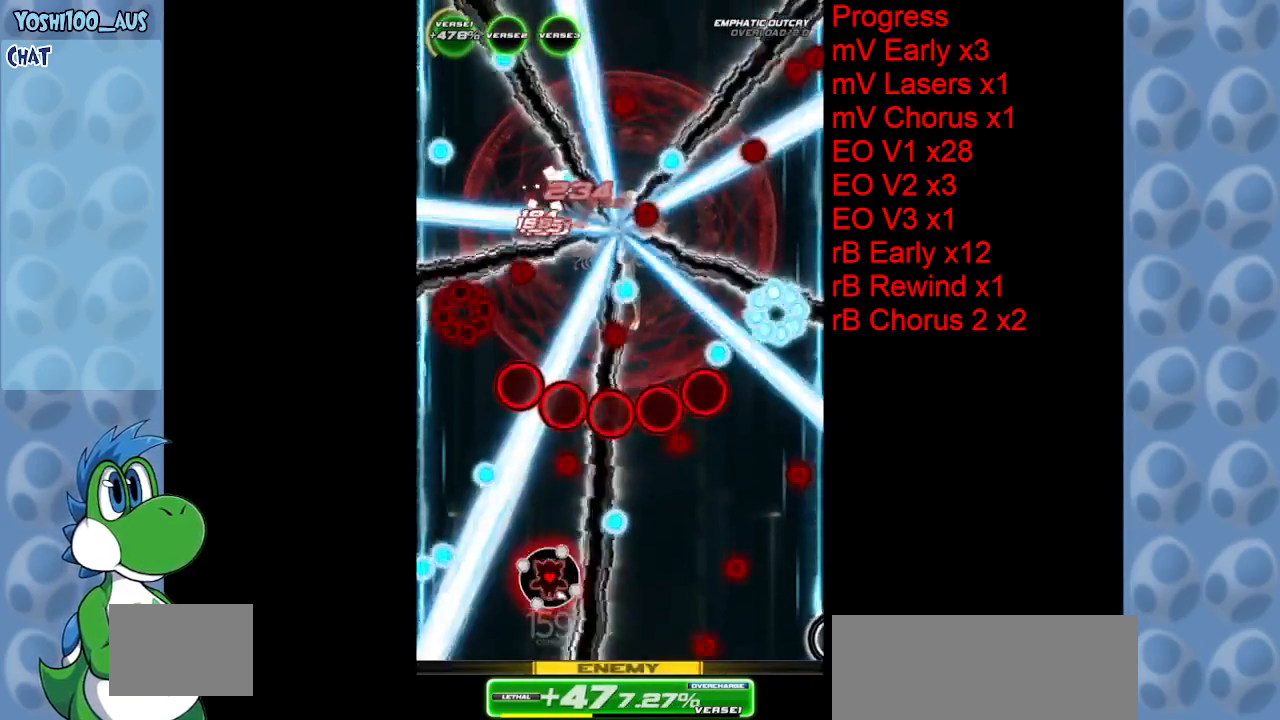
{"keys": ["down", "right", "z"], "events": [[67, "z", "down"], [100, "right", "down"], [167, "right", "up"], [217, "z", "up"], [433, "down", "down"], [483, "right", "down"], [483, "z", "down"]]}
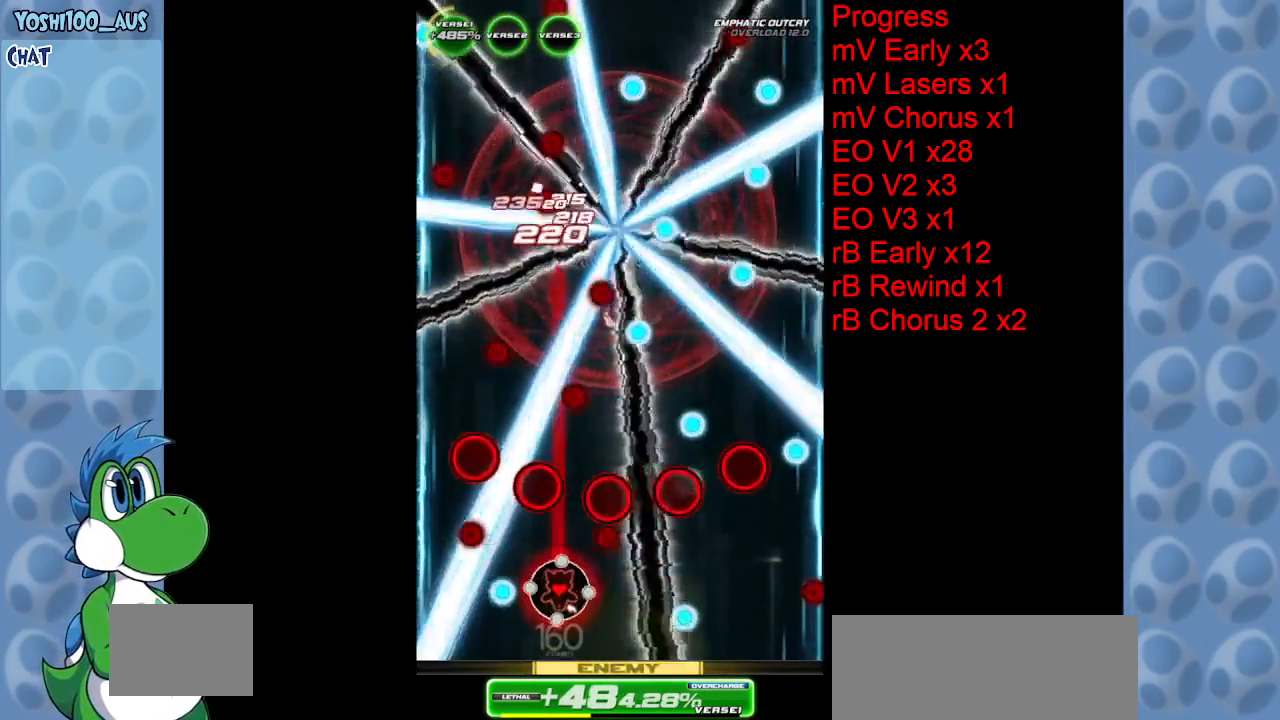
{"keys": [], "events": [[83, "right", "up"], [133, "z", "up"], [267, "right", "down"], [367, "right", "up"], [367, "z", "down"], [467, "down", "up"], [467, "z", "up"]]}
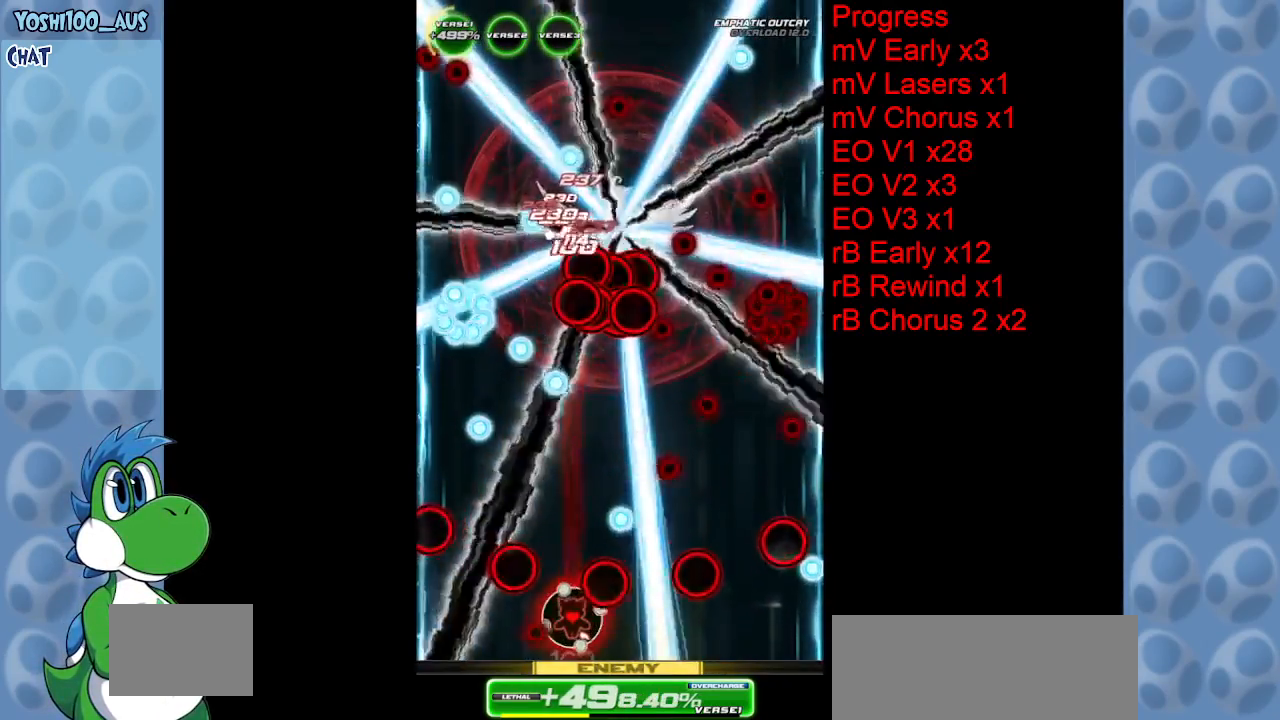
{"keys": [], "events": [[283, "right", "down"], [283, "z", "down"], [383, "right", "up"], [433, "z", "up"]]}
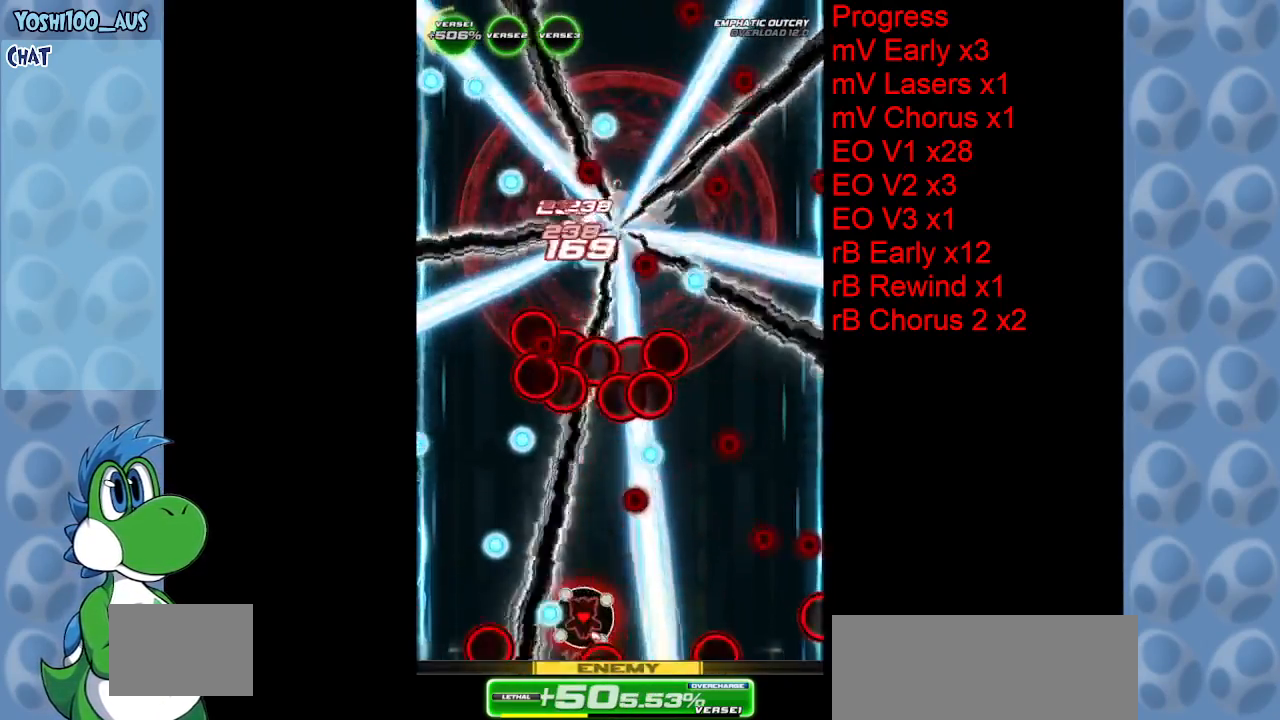
{"keys": [], "events": [[17, "right", "down"], [150, "z", "down"], [300, "right", "up"], [300, "z", "up"]]}
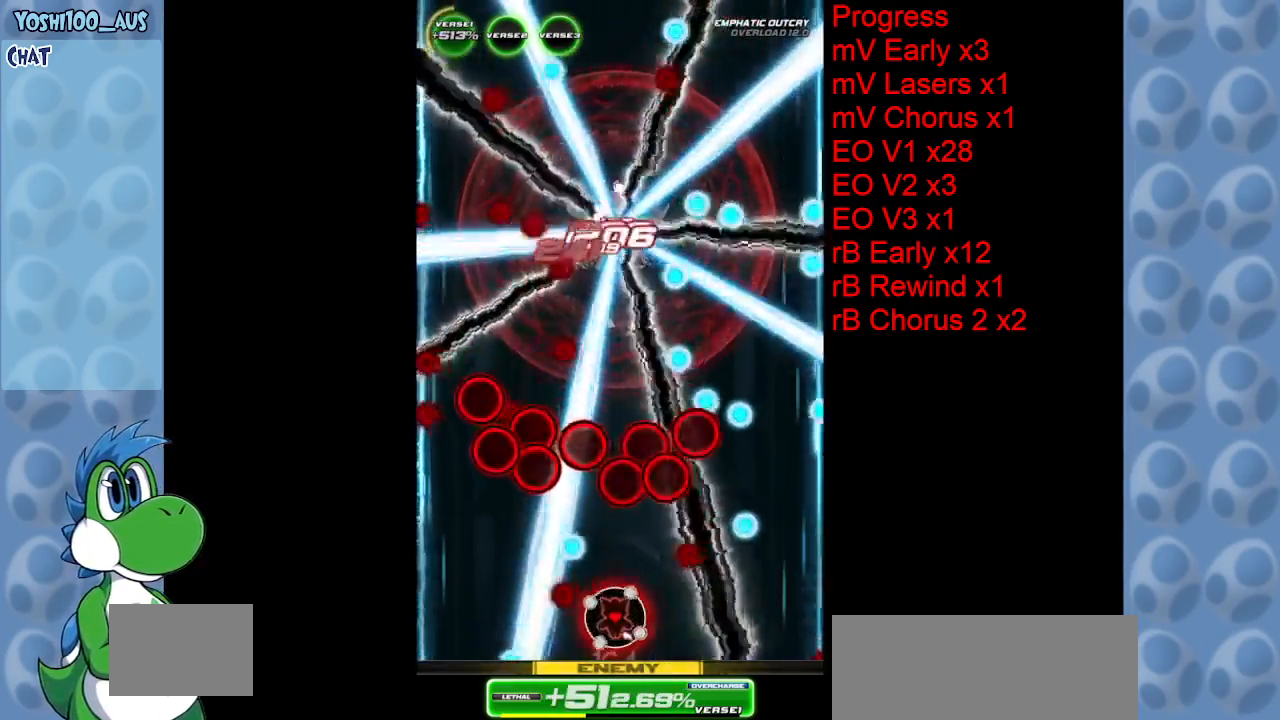
{"keys": [], "events": [[83, "z", "down"], [233, "up", "down"], [233, "z", "up"], [283, "left", "down"], [317, "up", "up"], [450, "left", "up"]]}